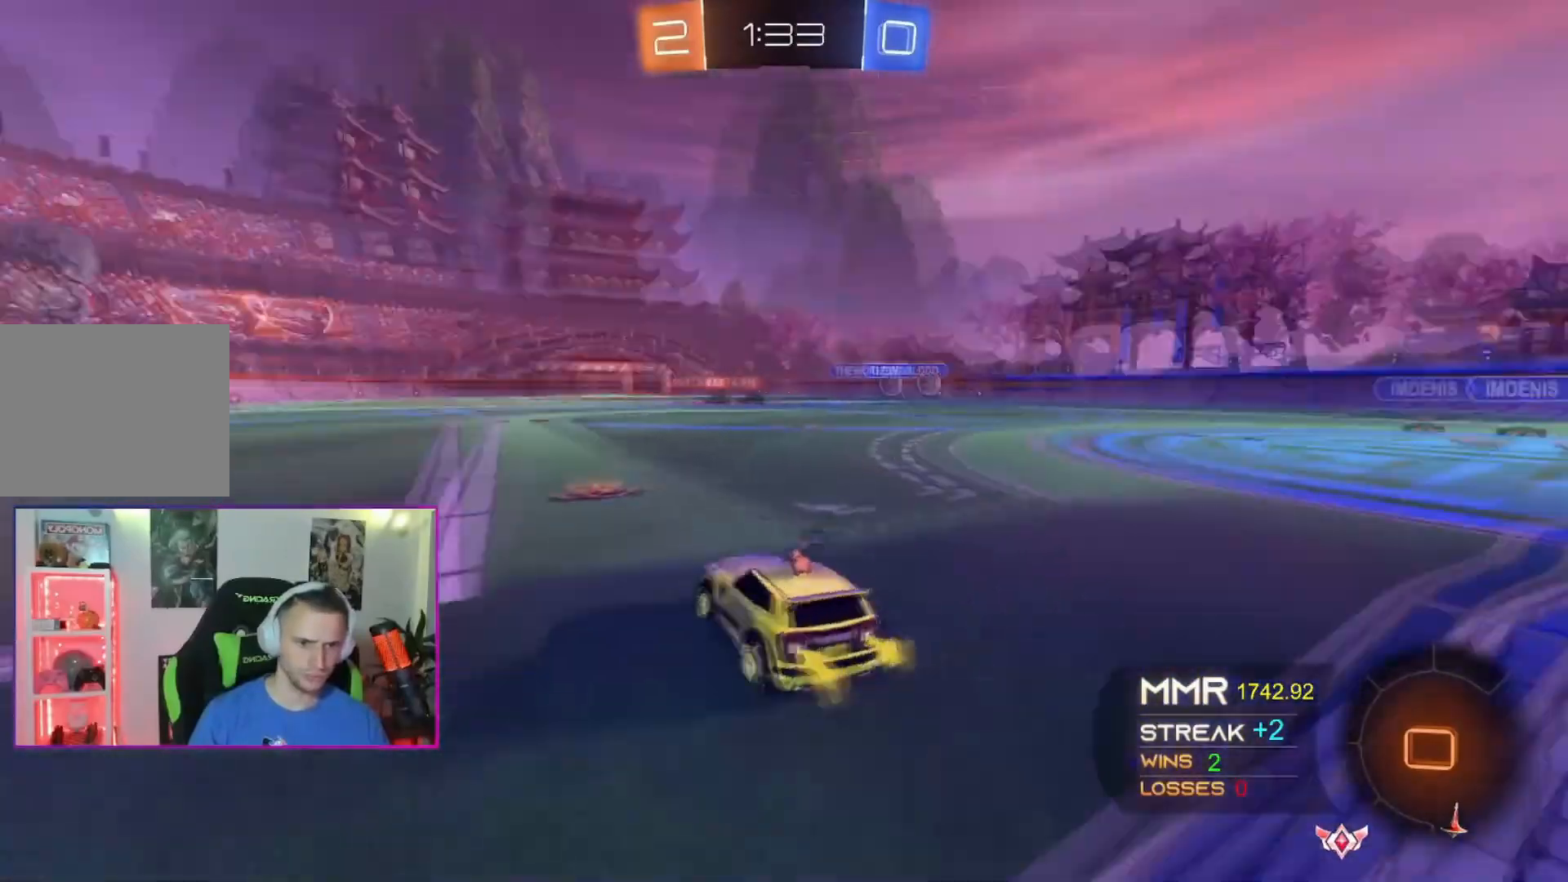
Gameplay with a controller (Xbox layout); each line is a JSON object with the inputs held at the frame after it. "events" lists button and stick changes between this image and that frame as [ms after this image, input, new state], when the widget could be followed in between. Not read: L2 L3 R2 SELECT START right_stick.
{"buttons": ["A"], "left_stick": "center", "events": [[167, "left_stick", "left"], [400, "left_stick", "center"]]}
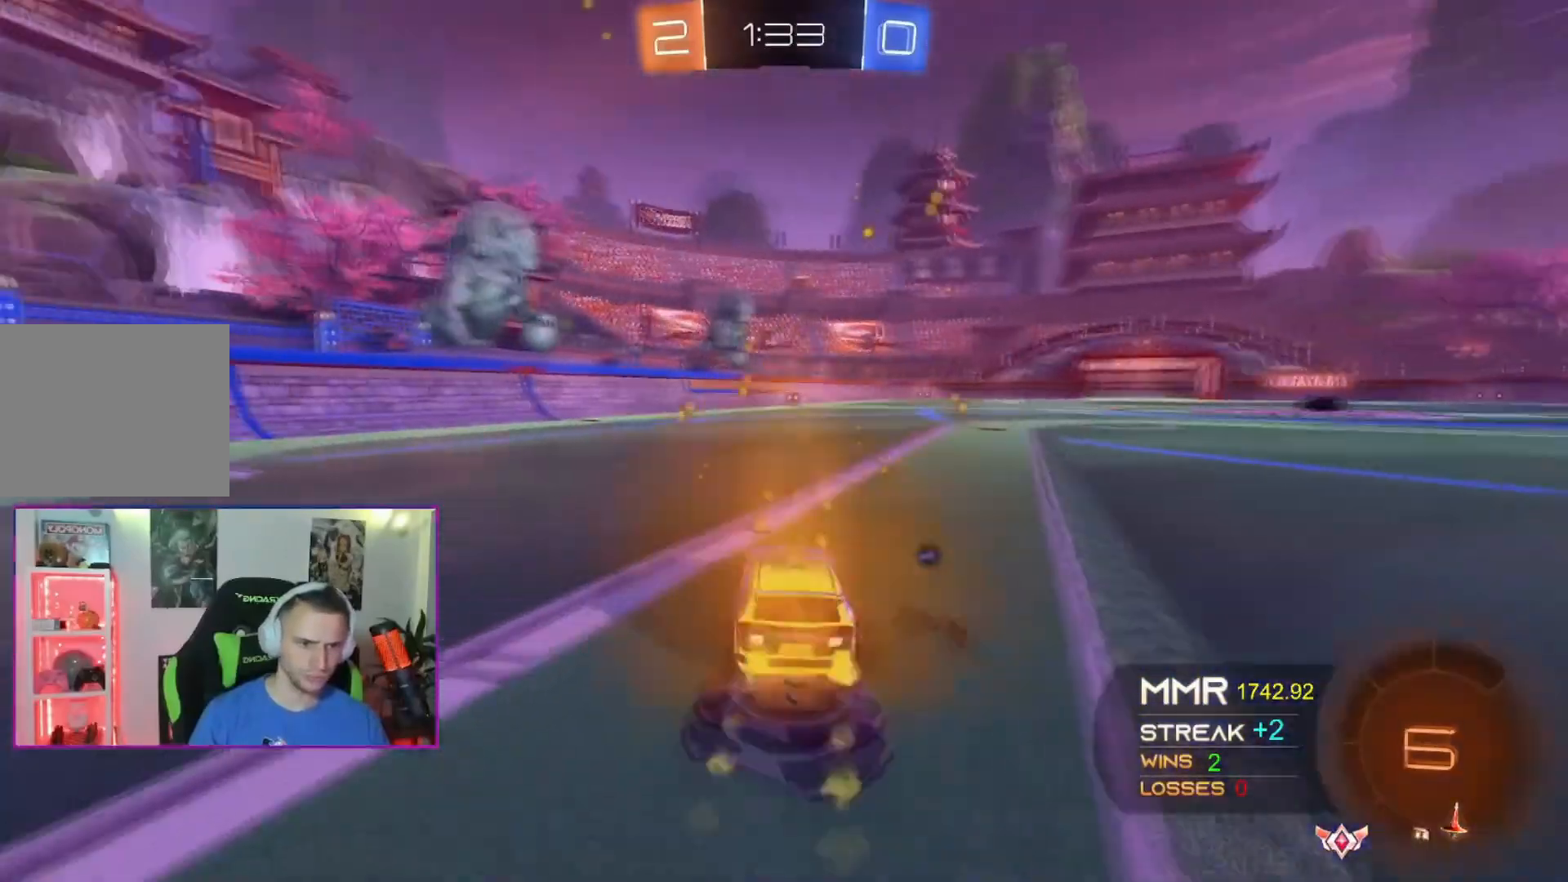
{"buttons": [], "left_stick": "center", "events": [[133, "left_stick", "up"], [166, "X", "down"], [266, "X", "up"], [300, "A", "up"], [367, "left_stick", "center"]]}
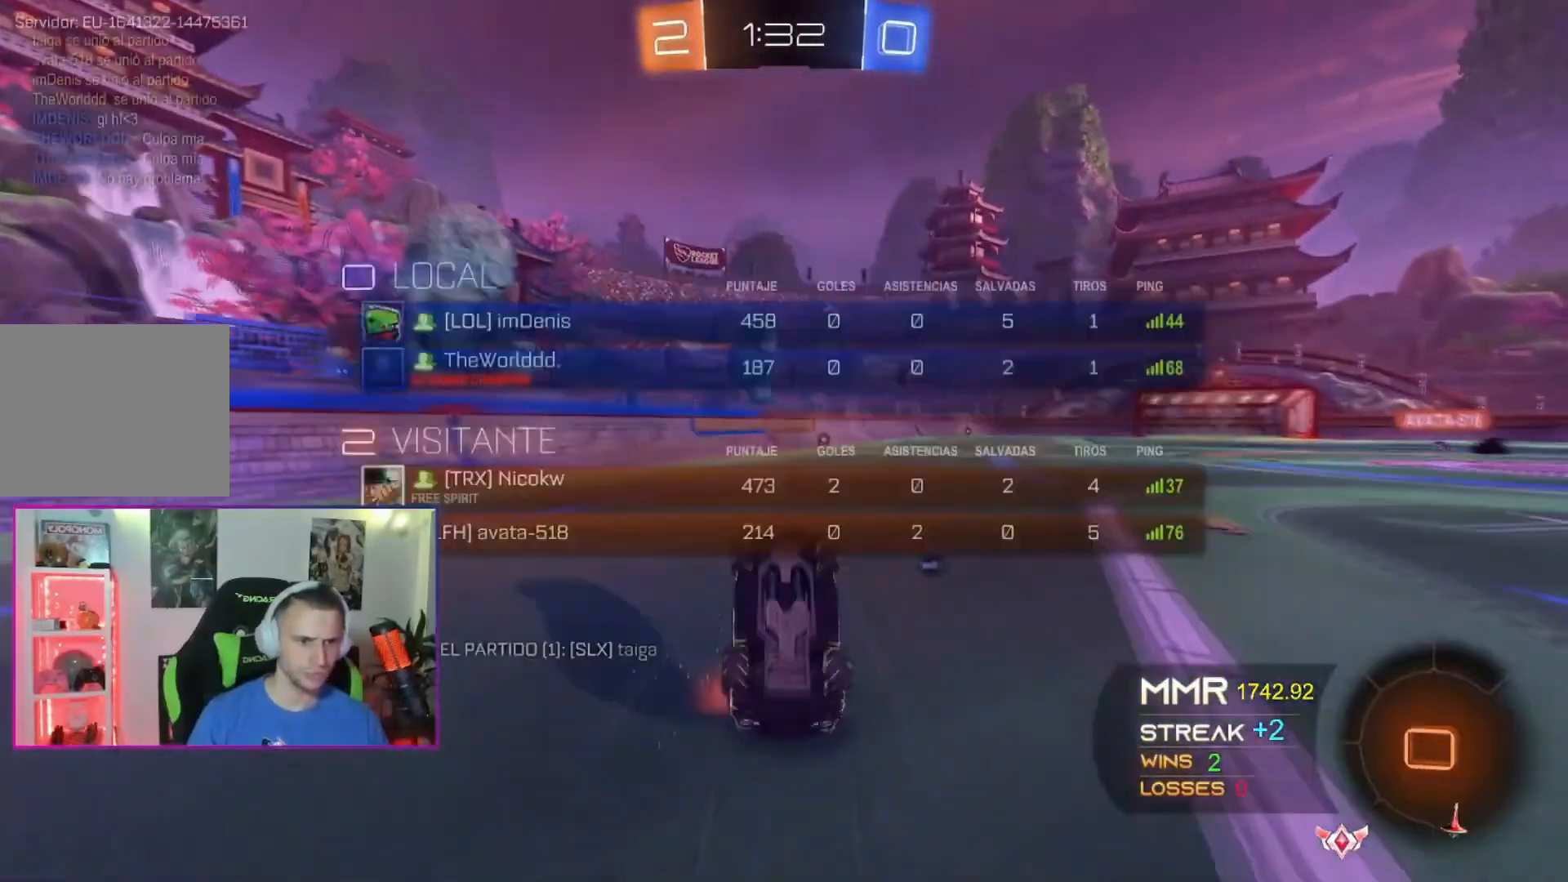
{"buttons": [], "left_stick": "center", "events": []}
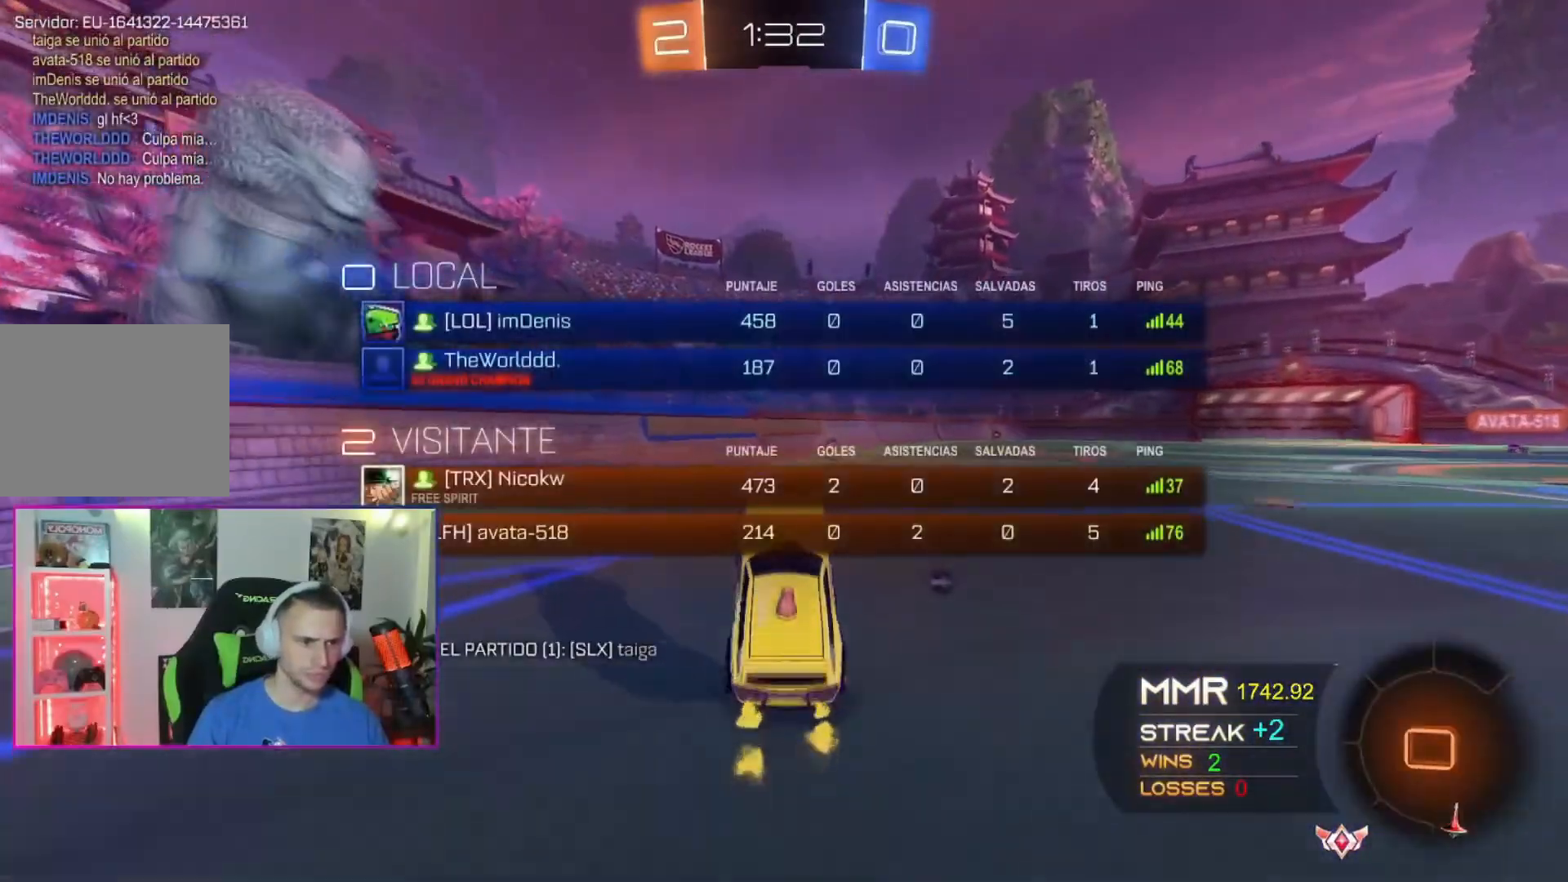
{"buttons": [], "left_stick": "up", "events": [[166, "left_stick", "right"], [233, "left_stick", "up-right"], [333, "left_stick", "up"], [400, "X", "down"], [467, "X", "up"]]}
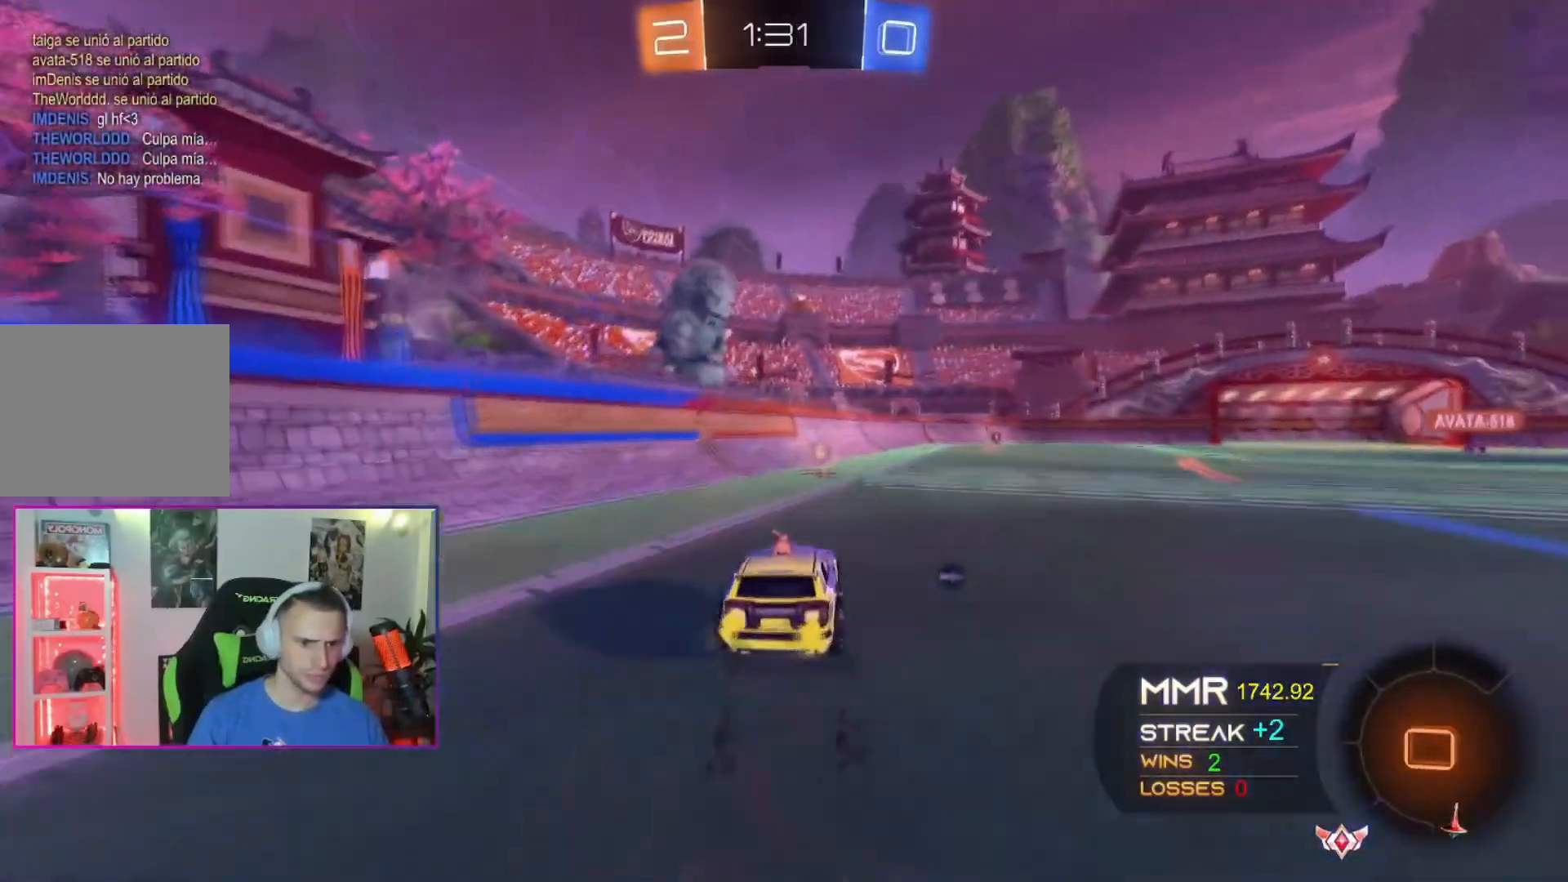
{"buttons": [], "left_stick": "center", "events": [[33, "X", "down"], [100, "X", "up"], [400, "left_stick", "center"]]}